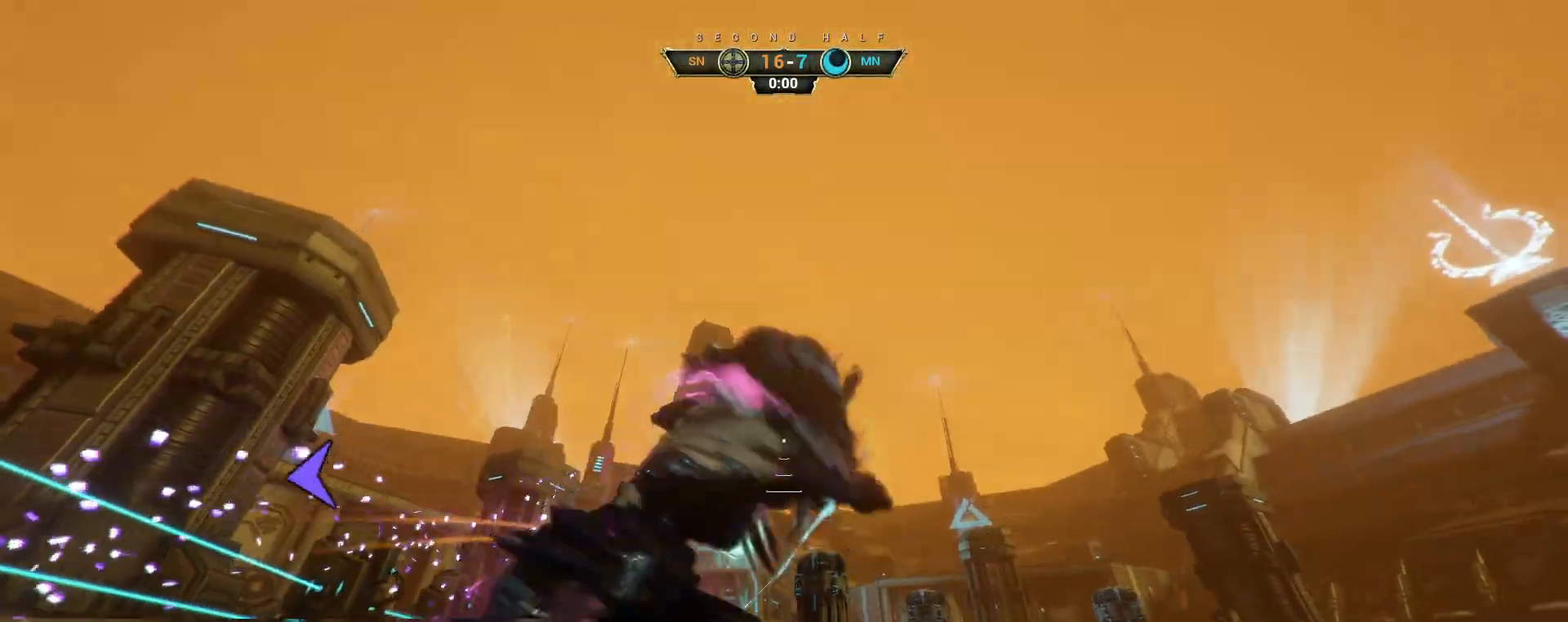
Gameplay with keyboard and mouse; each line is a JSON object with the keys and mouse buttons held at the frame after it. "events" lists presses ("down") and releases ("up") of "a", "ctrl", "d", "e", "q", "s", "shift", "space", "w", "mouse_left", "mouse_wheel", "mouse_right", "mouse_mb4" and "mouse_mb5" between this image and that frame as [ms after this image, input, new state], when the widget could be followed in between. "mouse_left", "mouse_wheel", "mouse_right", "mouse_mb4", "mouse_mb5" = the "left", "wheel", "right", "mb4", "mb5" buttons of the "mouse" list. No other keys are recorded. "wheel" means that the mouse wheel is clicked or scrolled. Not read: mouse_move.
{"keys": [], "mouse": [], "events": [[67, "d", "up"], [300, "w", "up"]]}
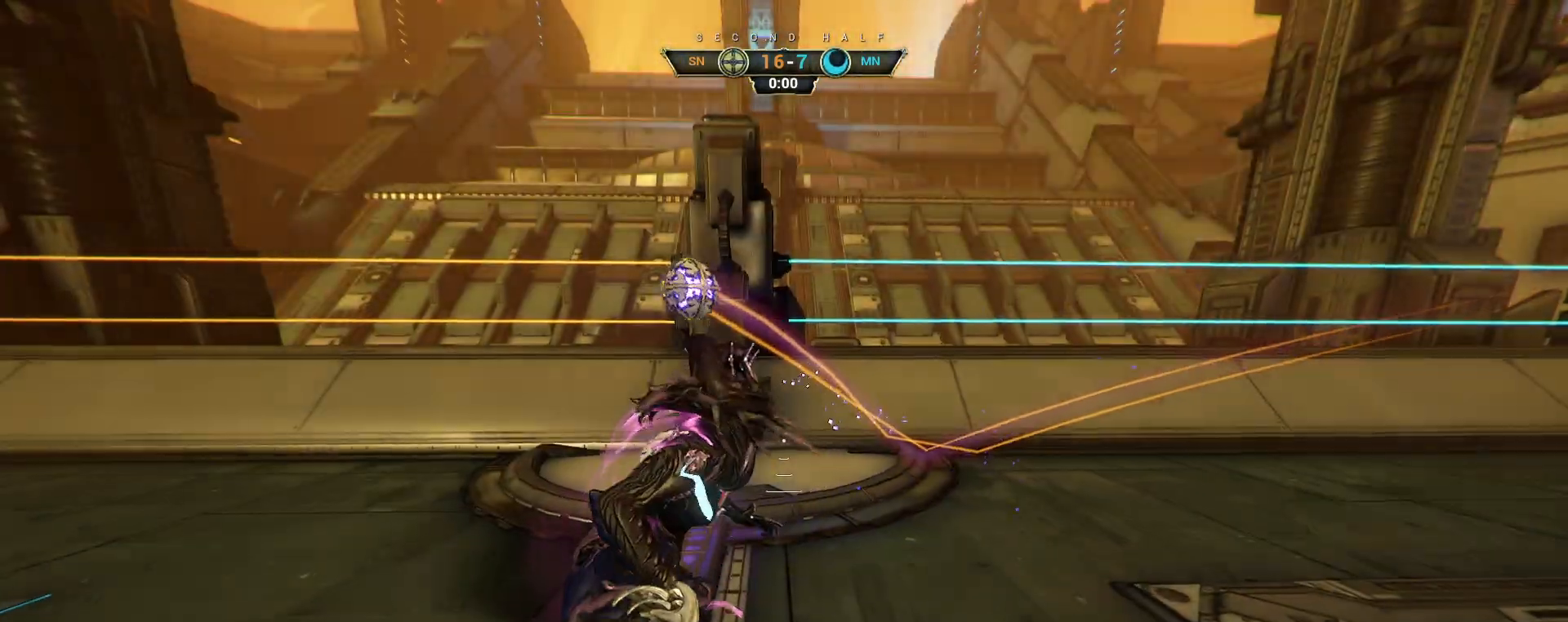
{"keys": [], "mouse": [], "events": []}
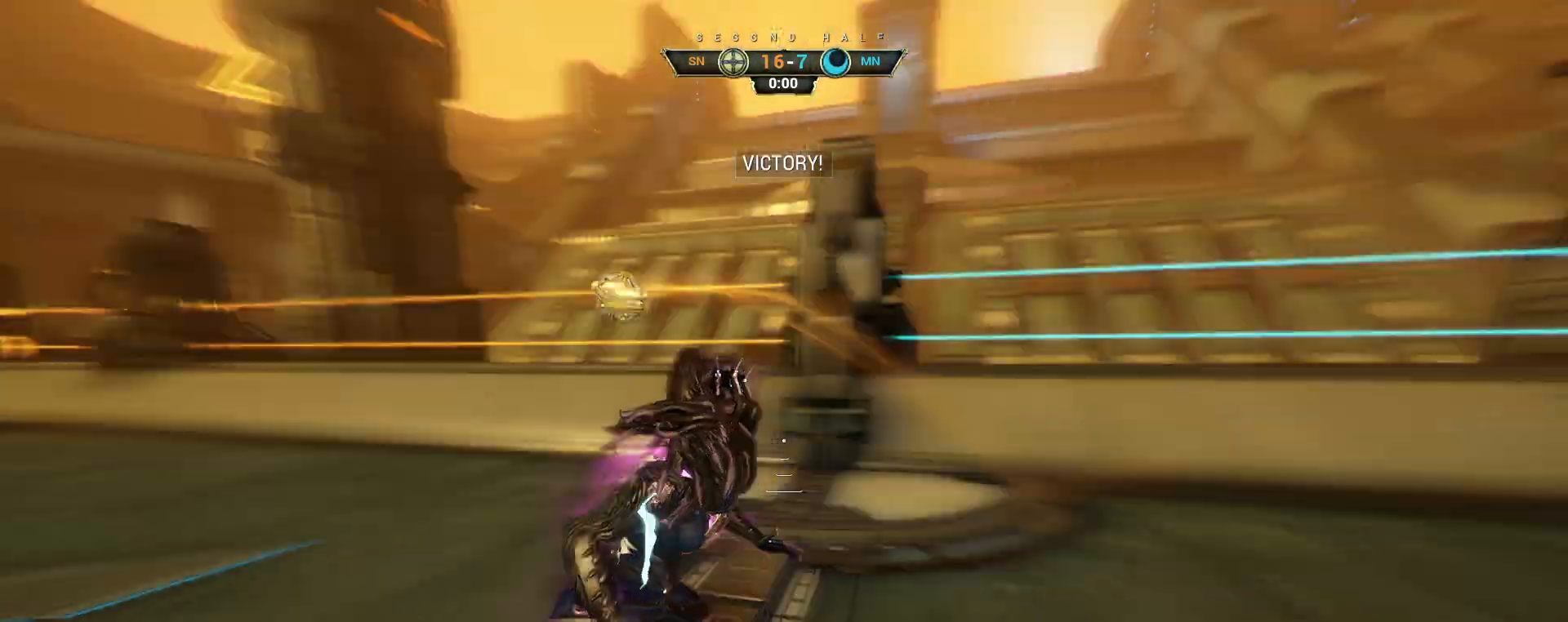
{"keys": [], "mouse": [], "events": [[17, "w", "down"], [67, "ctrl", "down"], [100, "space", "down"], [183, "mouse_right", "down"], [183, "space", "up"], [200, "ctrl", "up"], [283, "mouse_right", "up"], [400, "w", "up"]]}
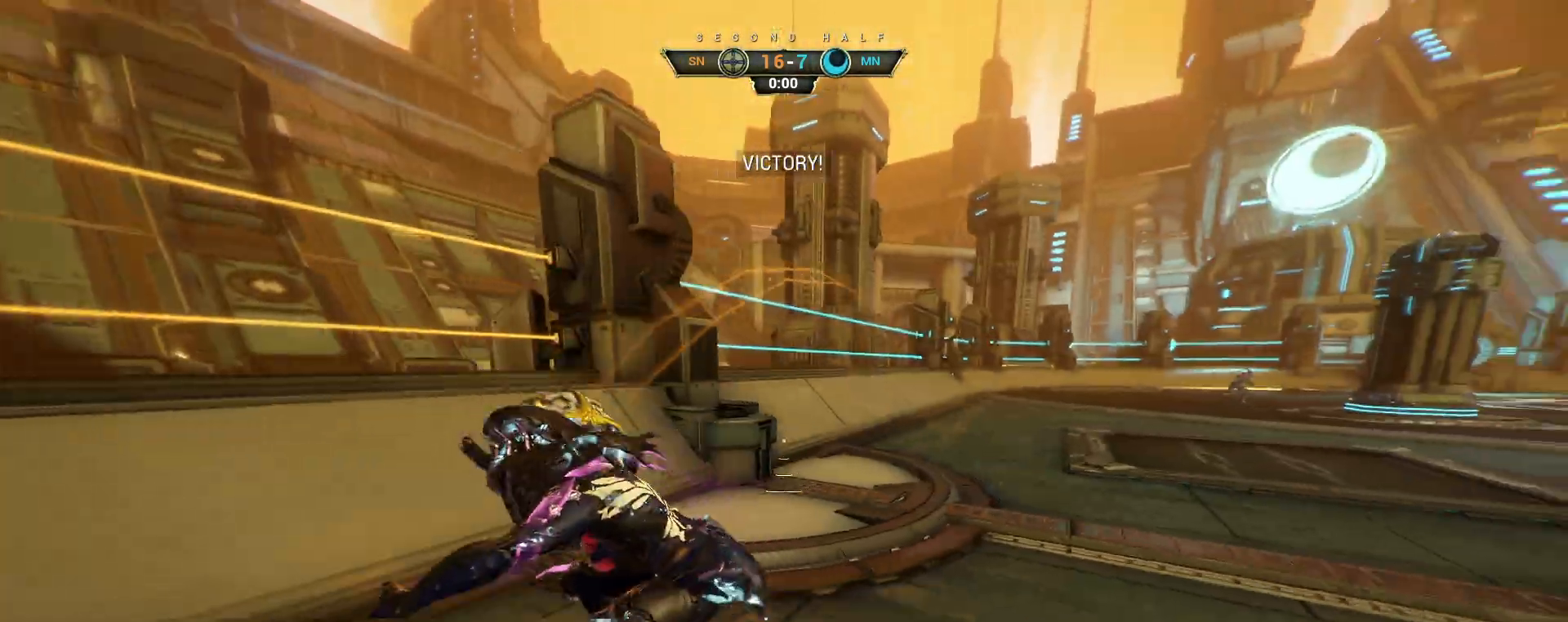
{"keys": [], "mouse": [], "events": []}
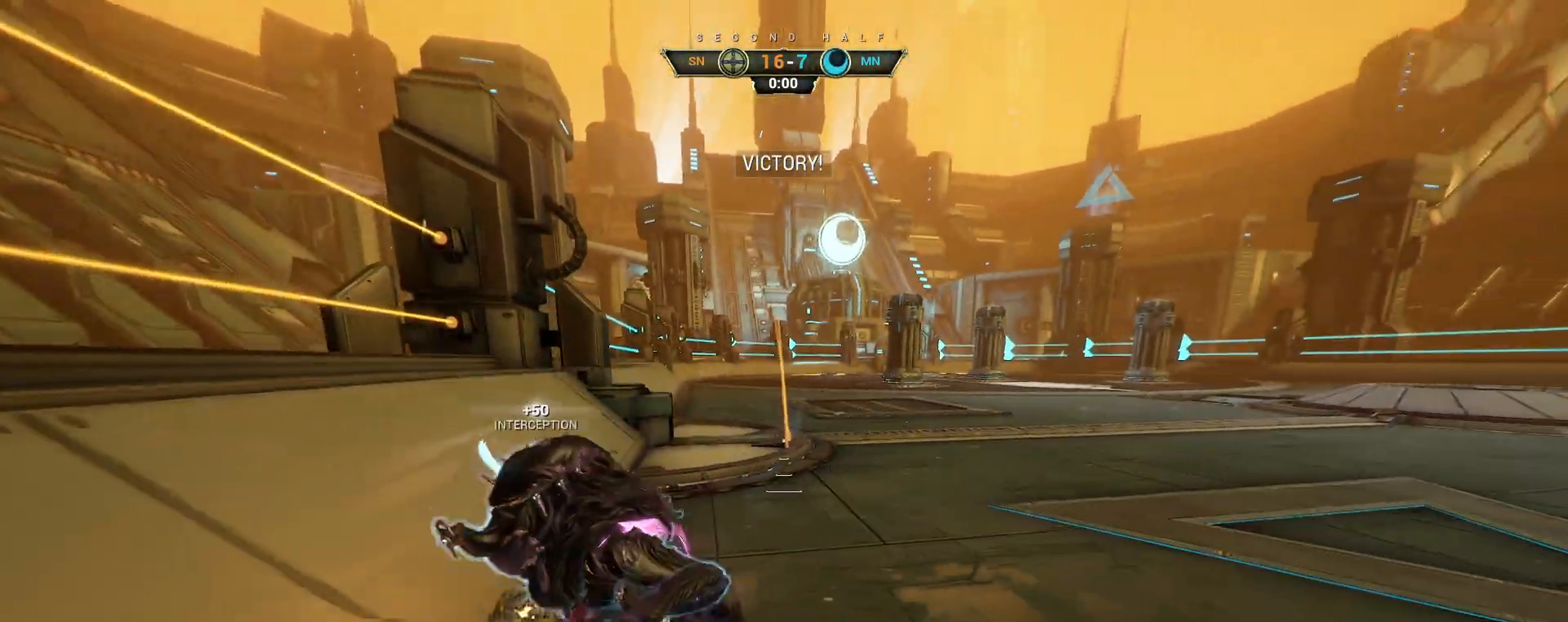
{"keys": [], "mouse": ["left"], "events": [[350, "space", "down"], [350, "w", "down"], [450, "space", "up"], [483, "mouse_left", "down"], [500, "w", "up"]]}
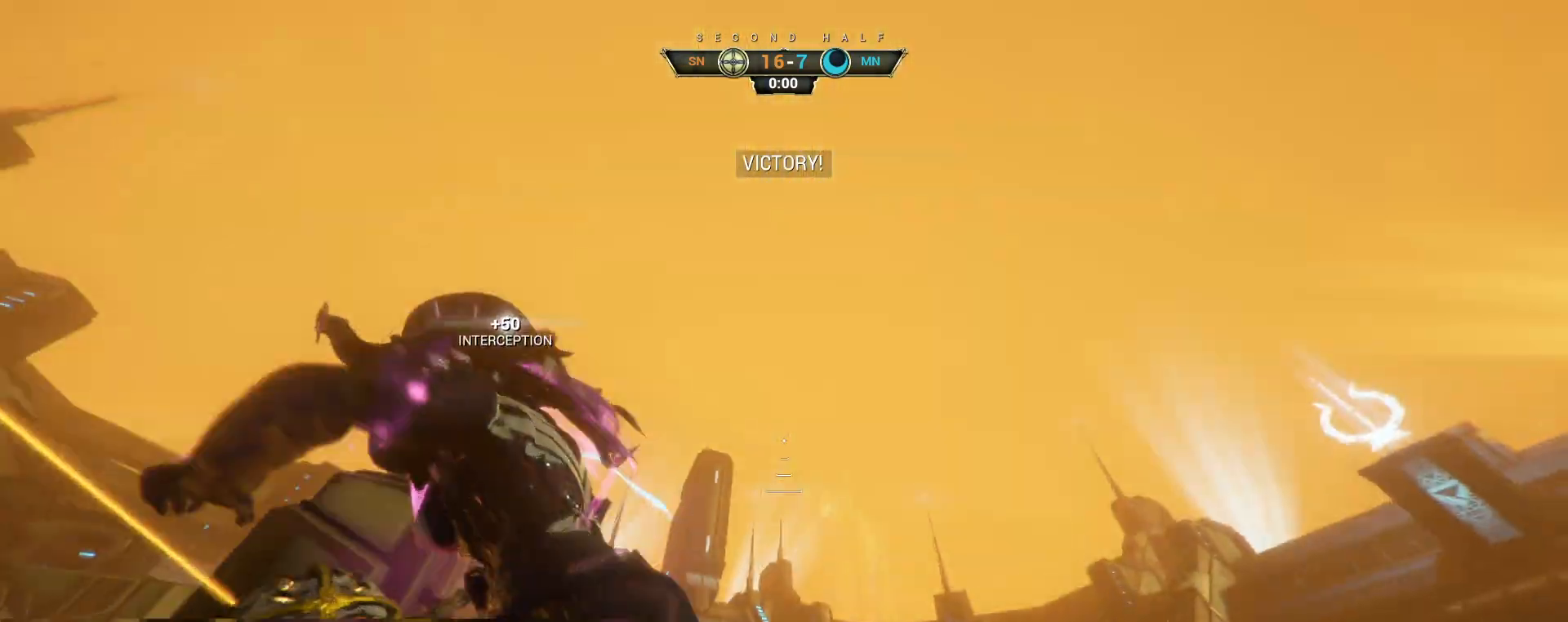
{"keys": ["ctrl", "space", "w"], "mouse": [], "events": [[67, "mouse_left", "up"], [117, "s", "down"], [217, "w", "down"], [267, "s", "up"], [383, "ctrl", "down"], [467, "space", "down"]]}
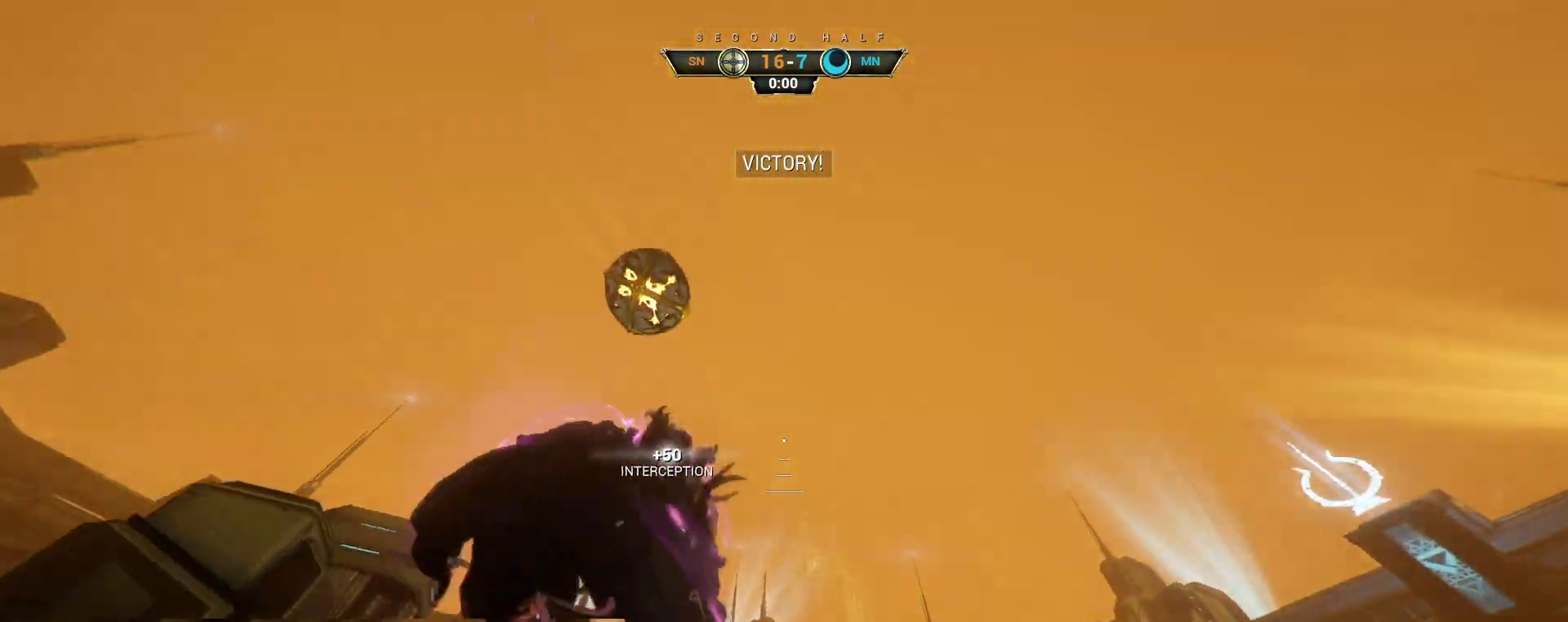
{"keys": ["w"], "mouse": [], "events": [[17, "space", "up"], [67, "ctrl", "up"]]}
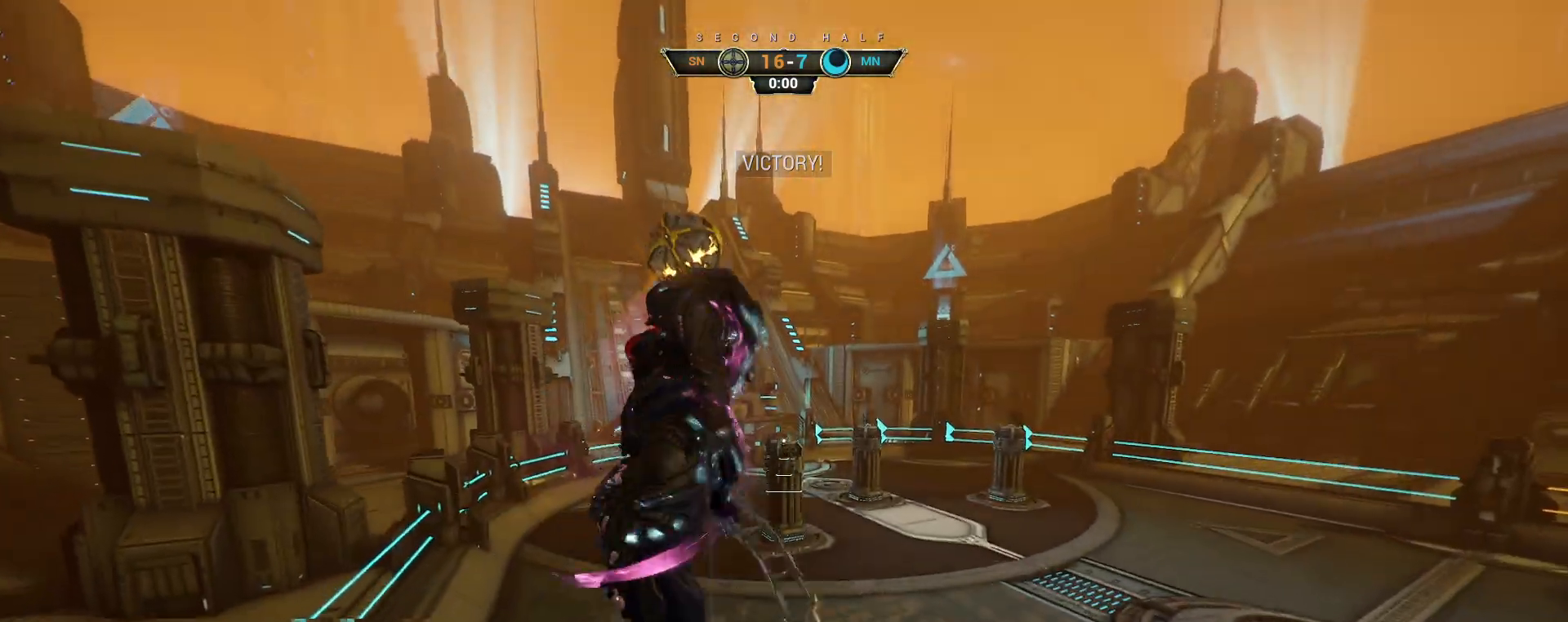
{"keys": ["w"], "mouse": [], "events": [[33, "e", "down"], [100, "e", "up"], [283, "a", "down"], [350, "a", "up"]]}
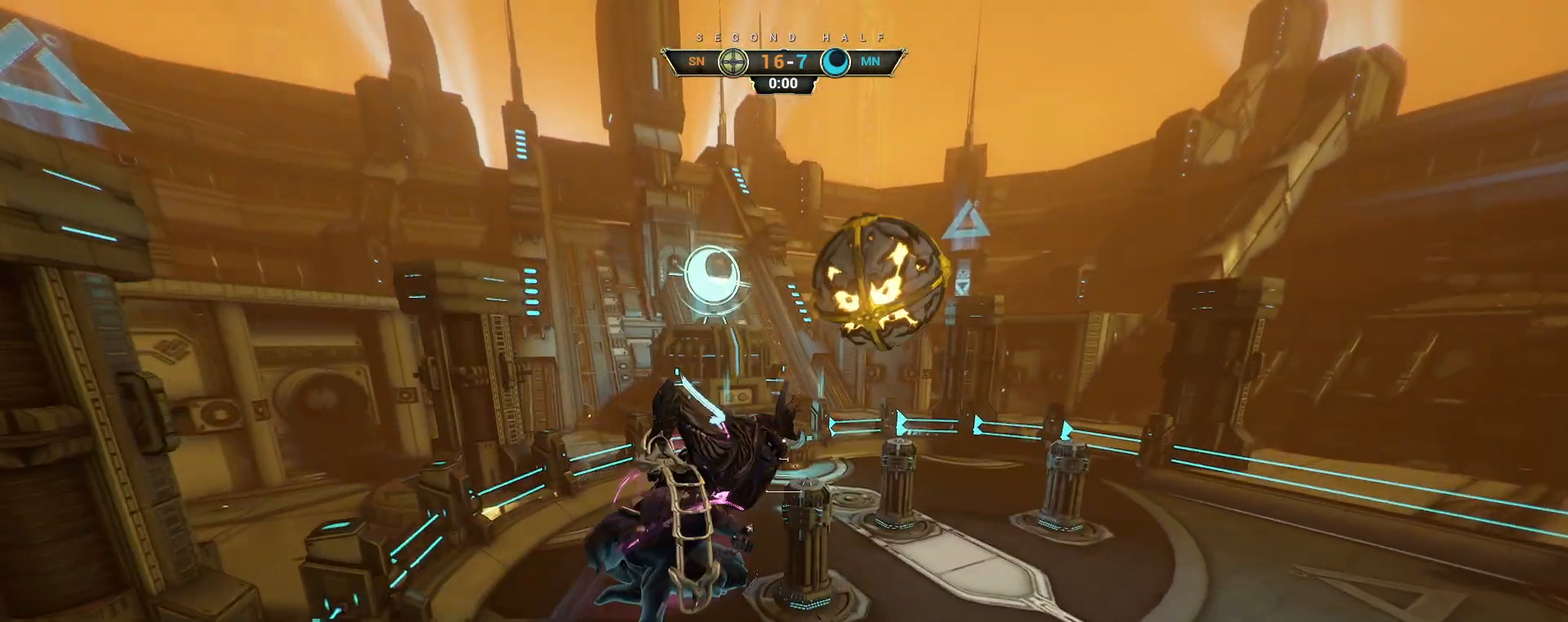
{"keys": ["d", "w"], "mouse": [], "events": [[233, "d", "down"]]}
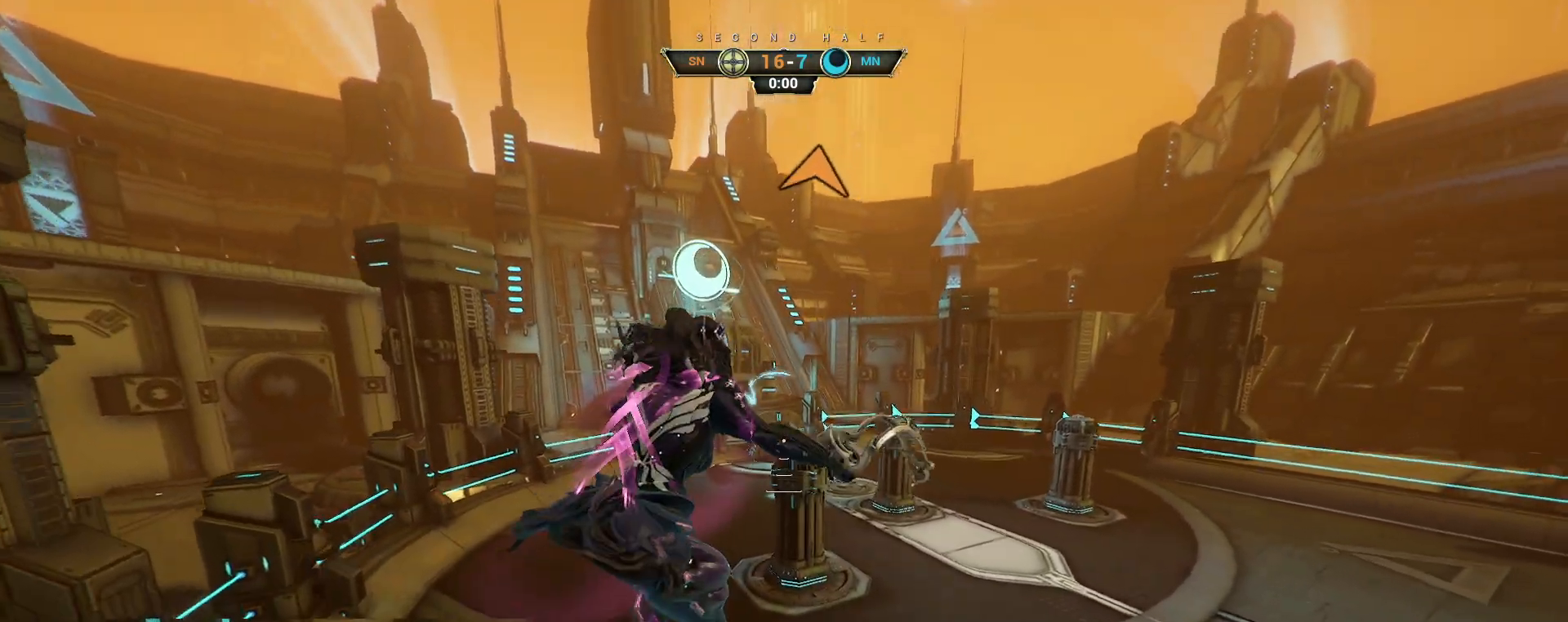
{"keys": ["ctrl", "d", "w"], "mouse": [], "events": [[317, "ctrl", "down"]]}
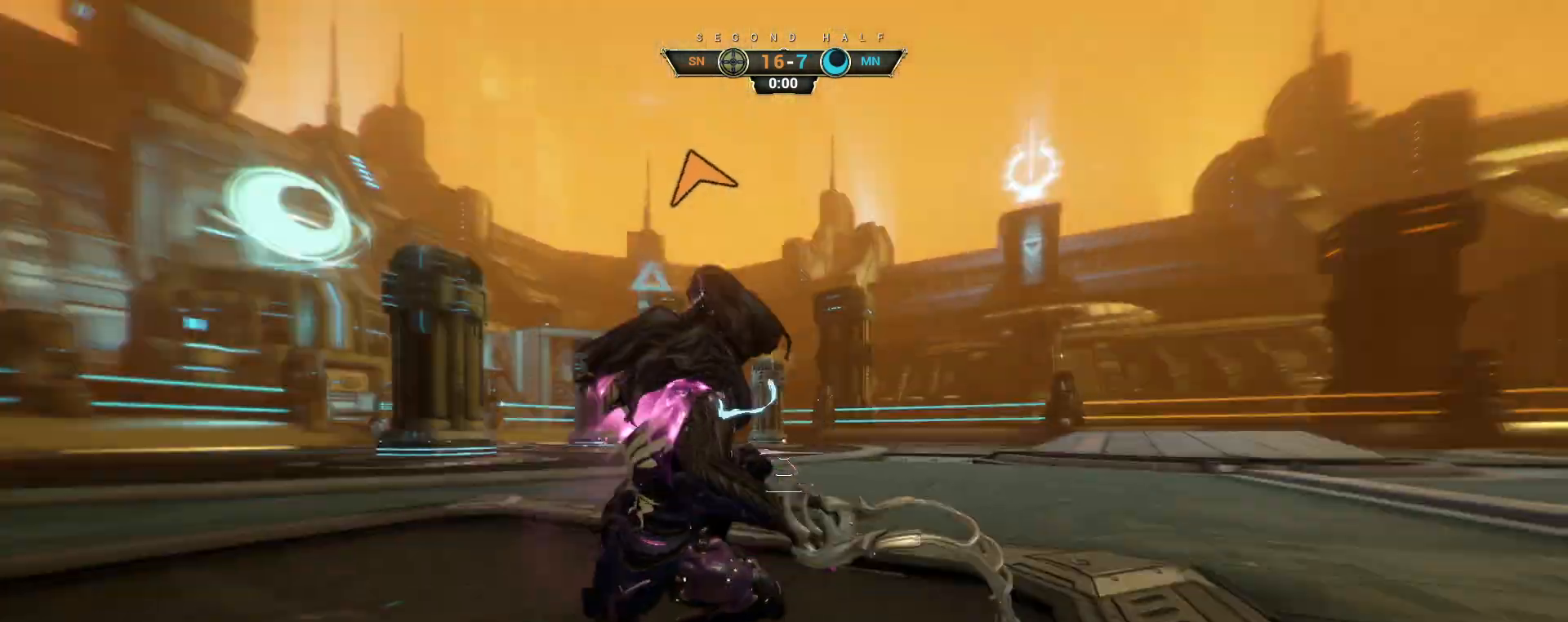
{"keys": ["d", "w"], "mouse": [], "events": [[150, "space", "down"], [200, "space", "up"], [233, "mouse_right", "down"], [250, "ctrl", "up"], [317, "mouse_right", "up"]]}
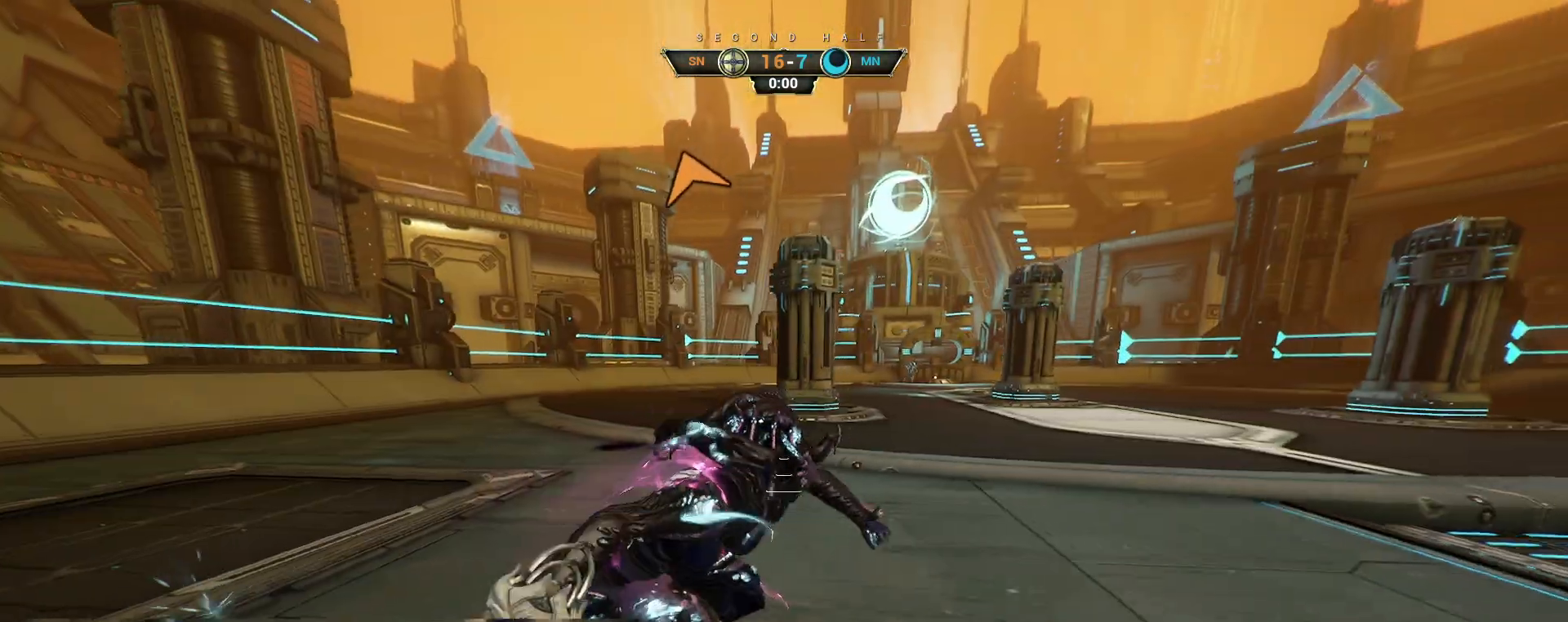
{"keys": [], "mouse": [], "events": [[100, "d", "up"], [383, "w", "up"]]}
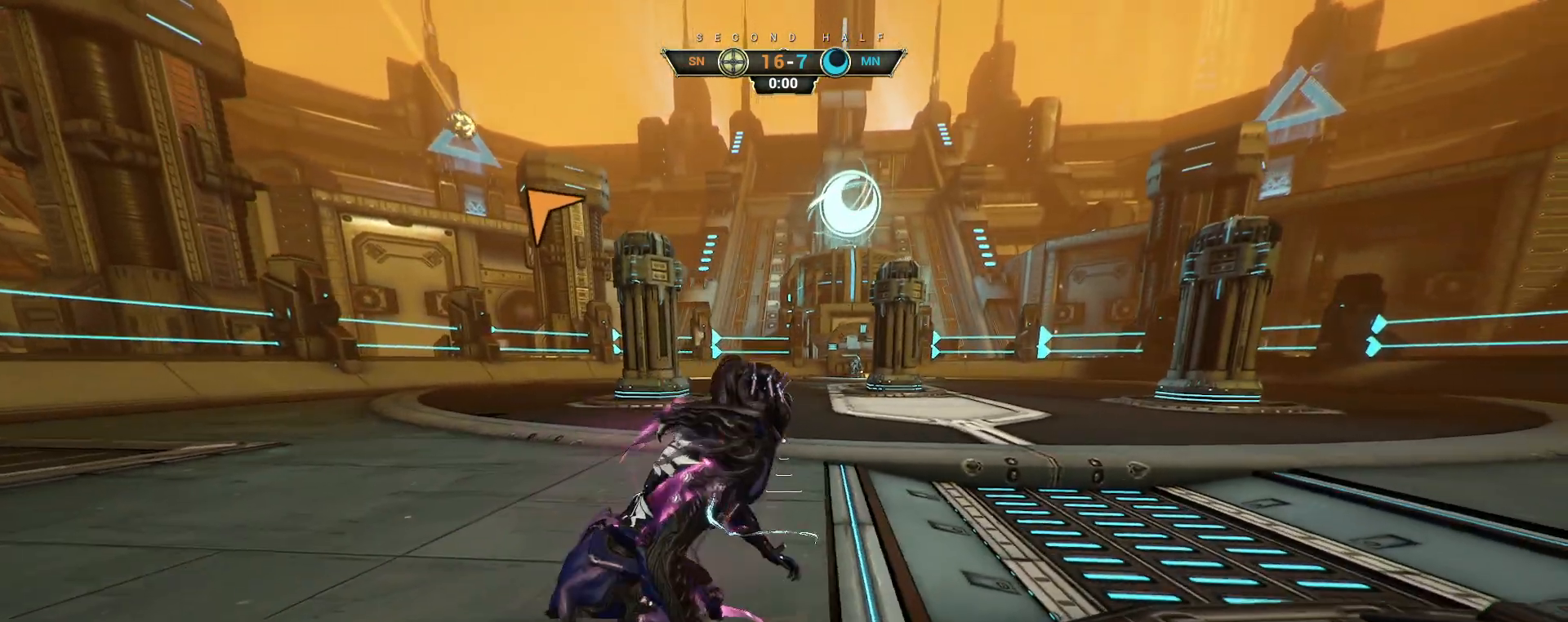
{"keys": [], "mouse": [], "events": []}
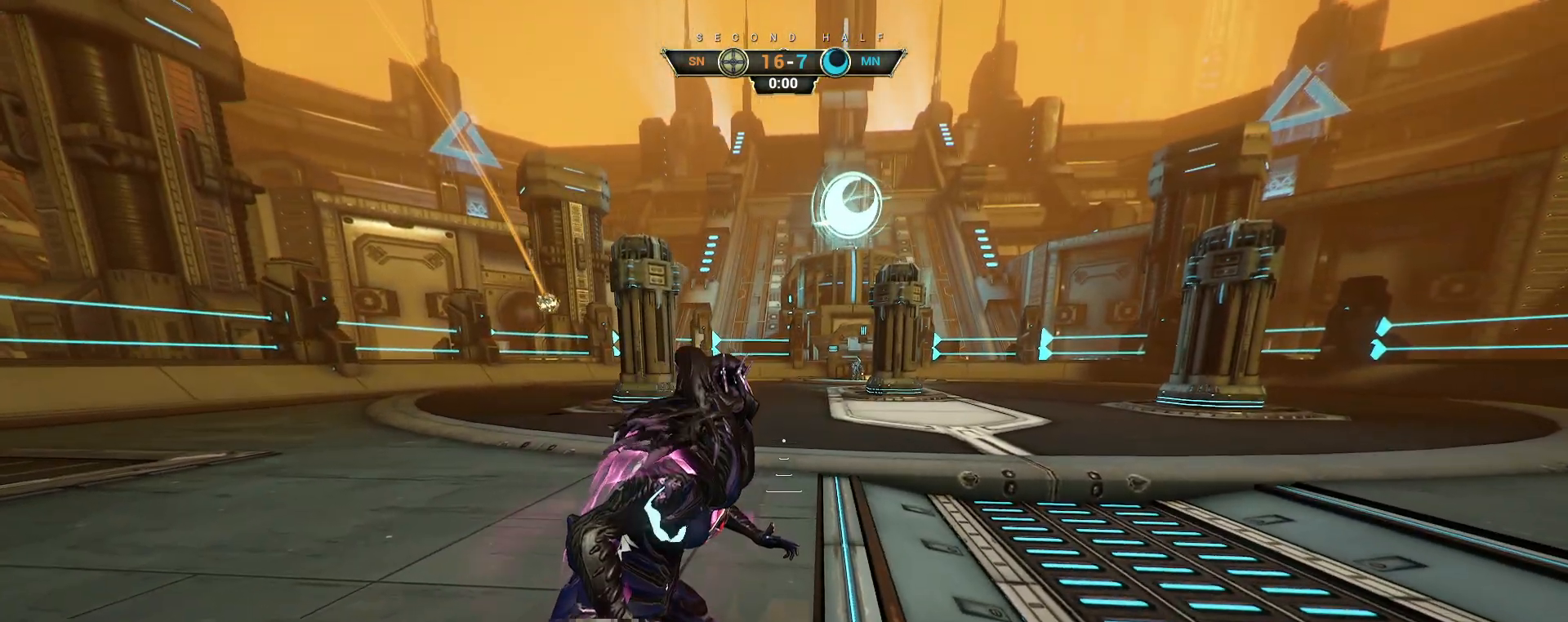
{"keys": [], "mouse": [], "events": []}
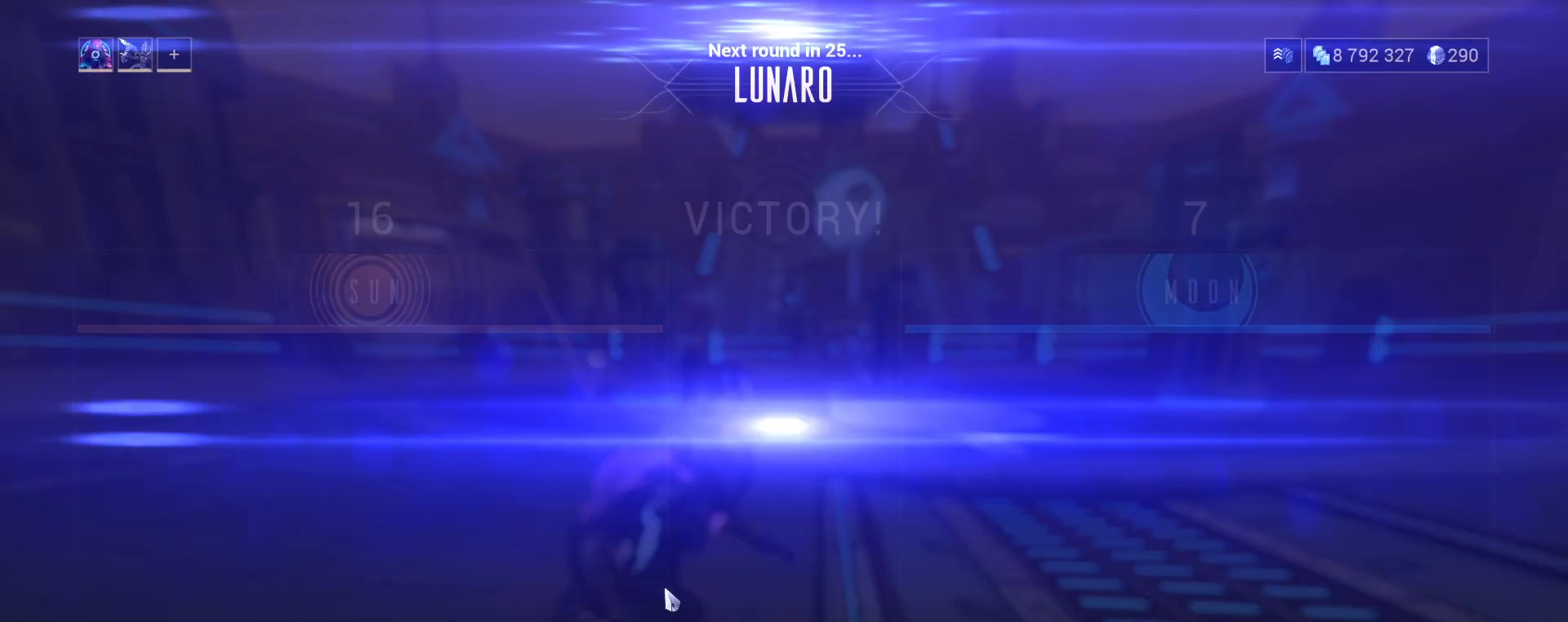
{"keys": [], "mouse": [], "events": []}
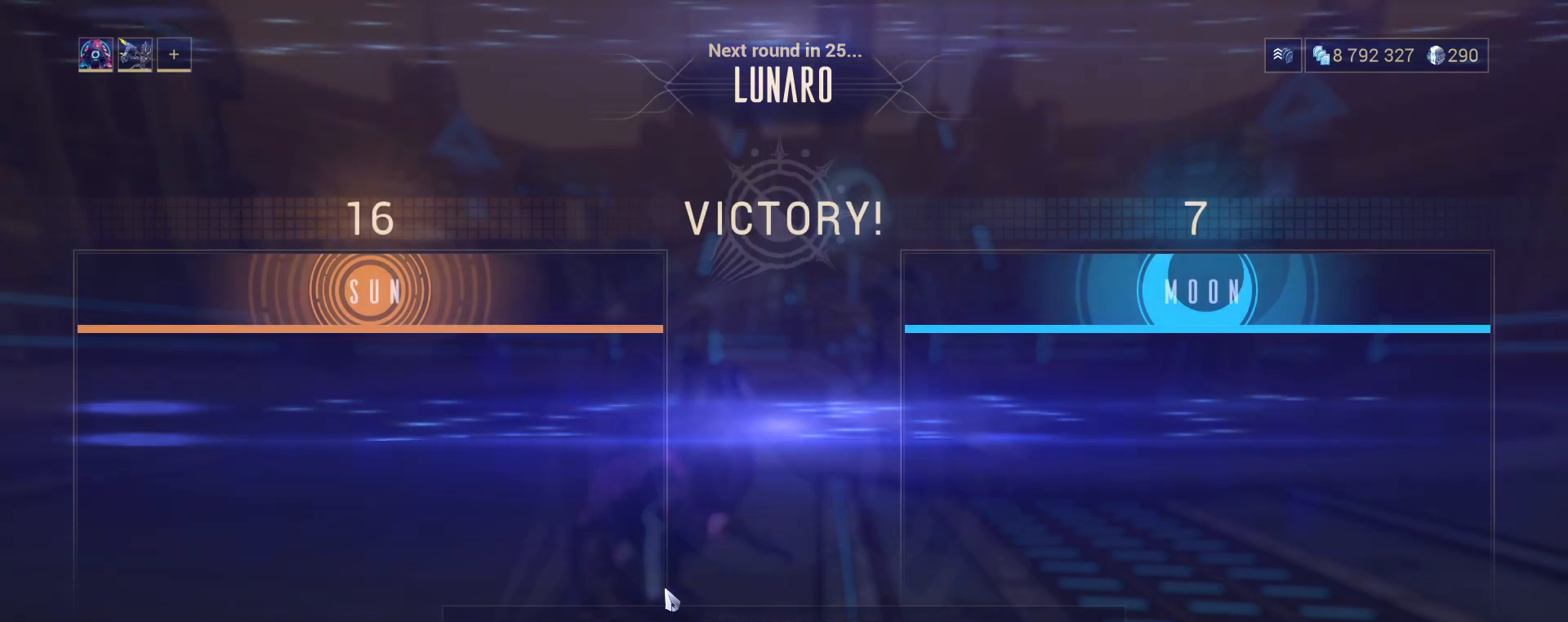
{"keys": [], "mouse": [], "events": [[267, "mouse_left", "down"], [383, "mouse_left", "up"]]}
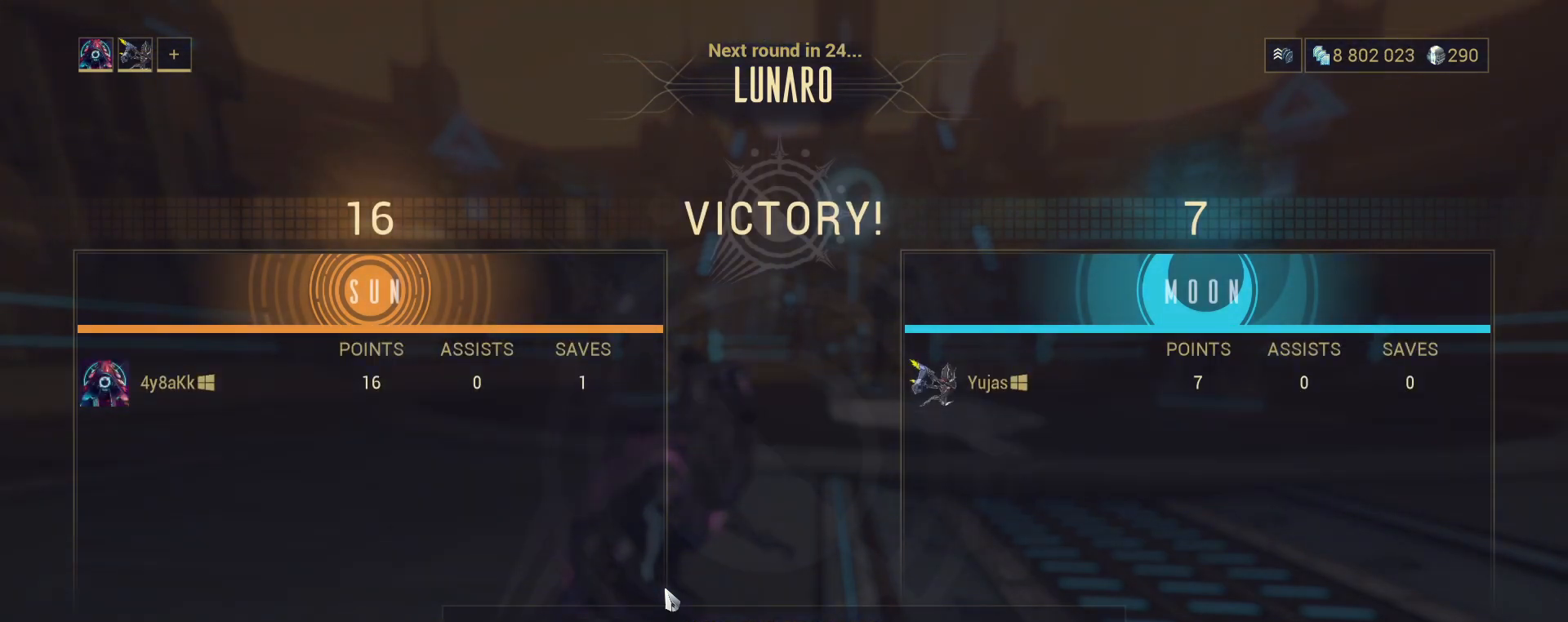
{"keys": [], "mouse": [], "events": []}
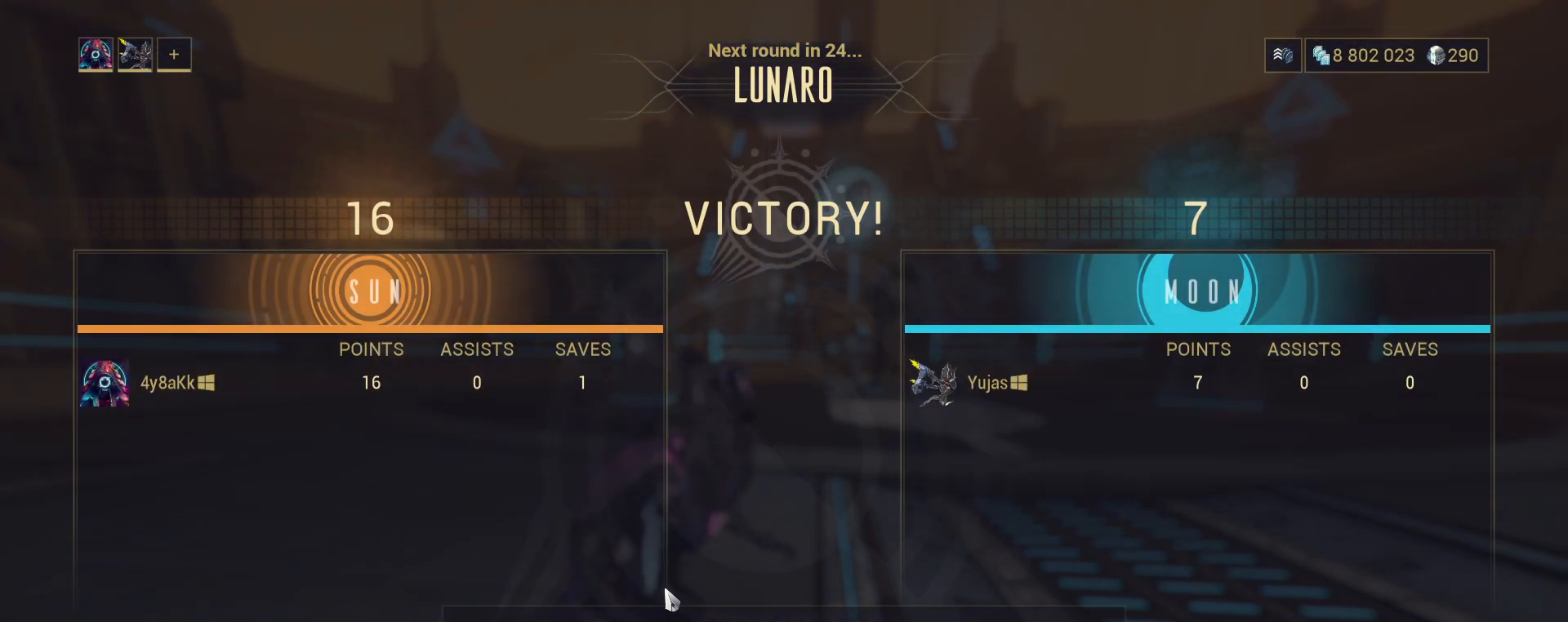
{"keys": [], "mouse": [], "events": []}
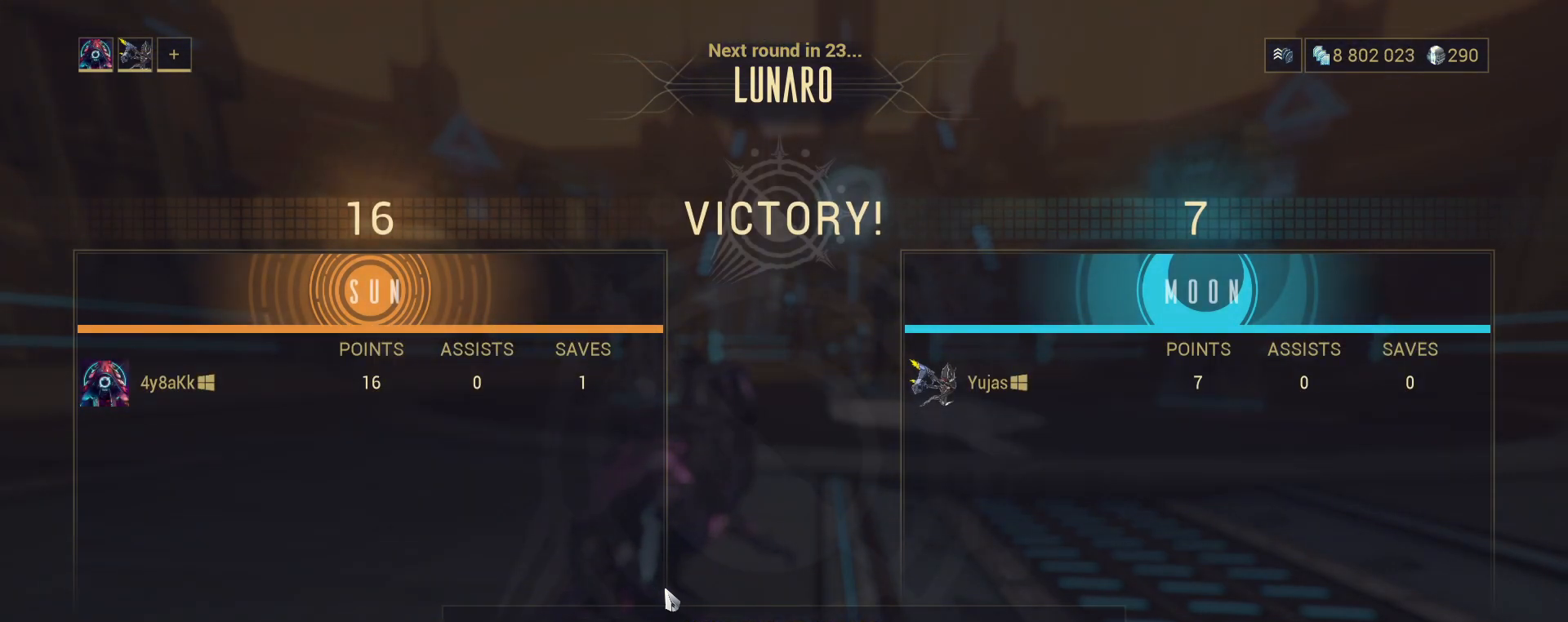
{"keys": [], "mouse": [], "events": []}
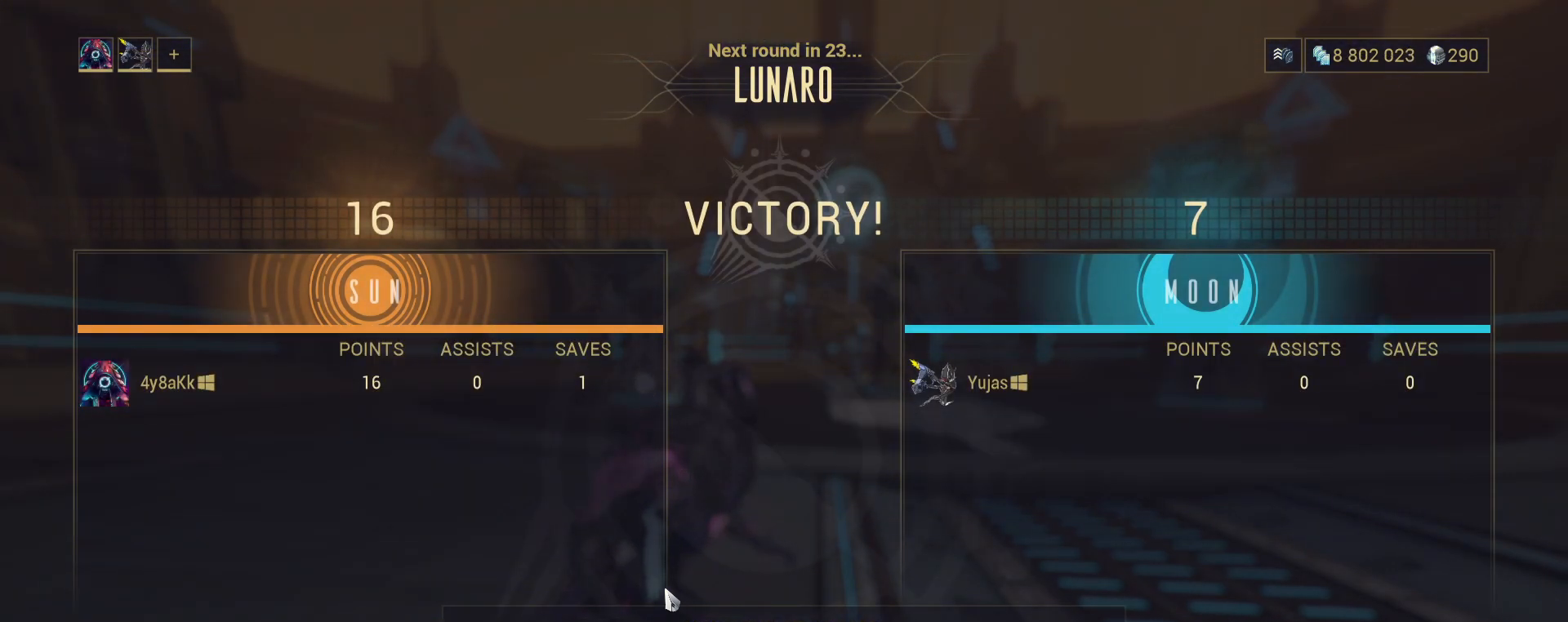
{"keys": [], "mouse": [], "events": []}
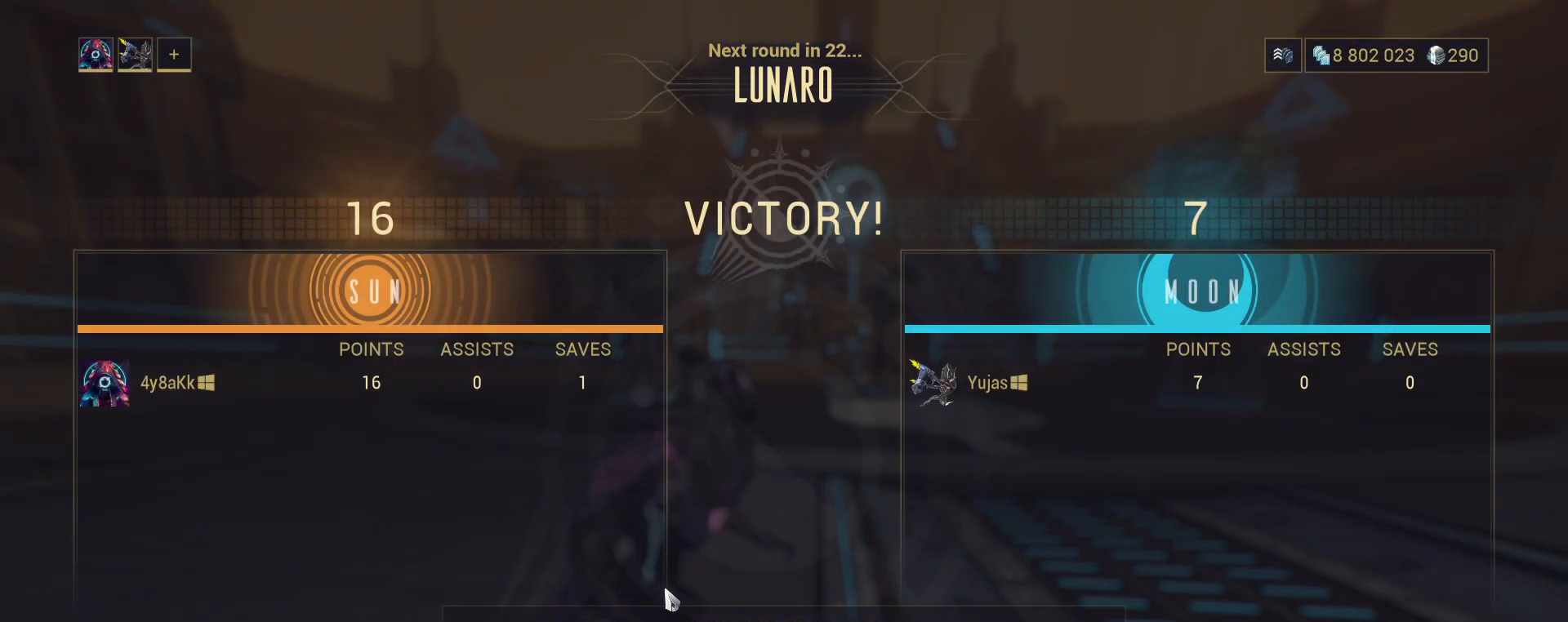
{"keys": [], "mouse": [], "events": []}